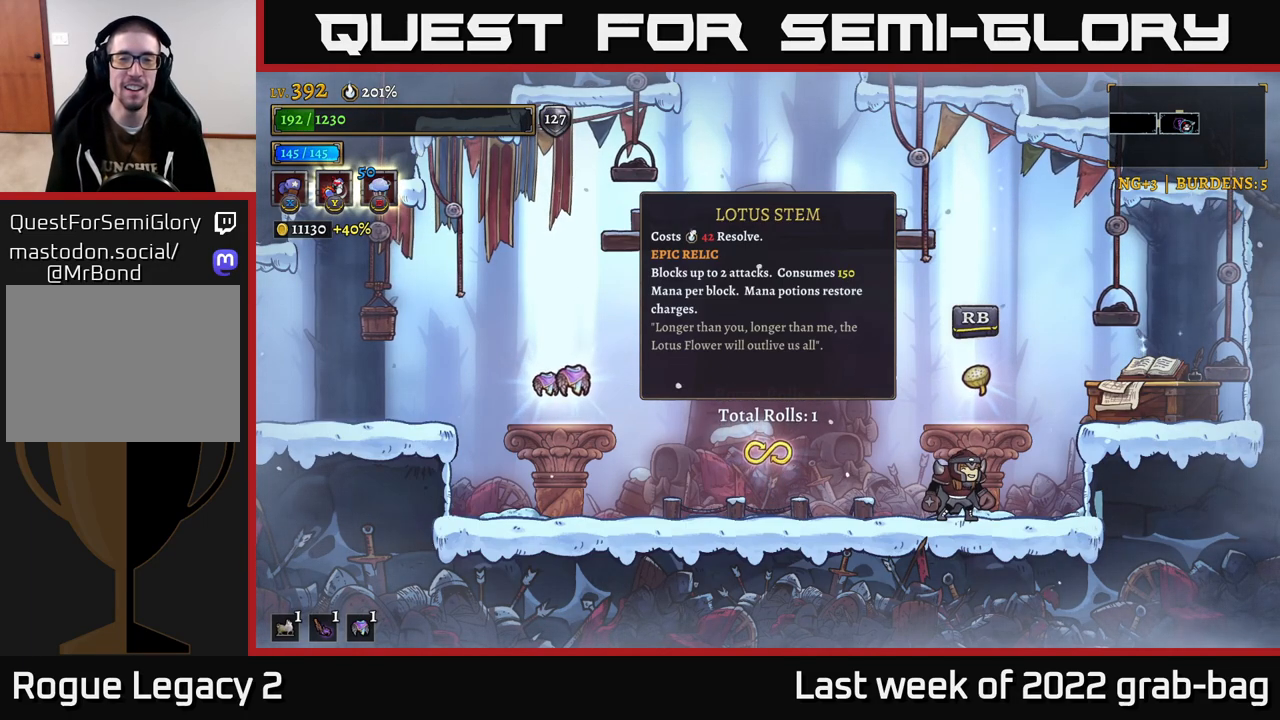
Gameplay with a controller (Xbox layout); each line is a JSON object with the inputs held at the frame after it. "events" lists button and stick changes between this image and that frame as [ms after this image, input, new state], when the widget could be followed in between.
{"buttons": [], "left_stick": "left", "right_stick": "center", "events": [[417, "left_stick", "left"]]}
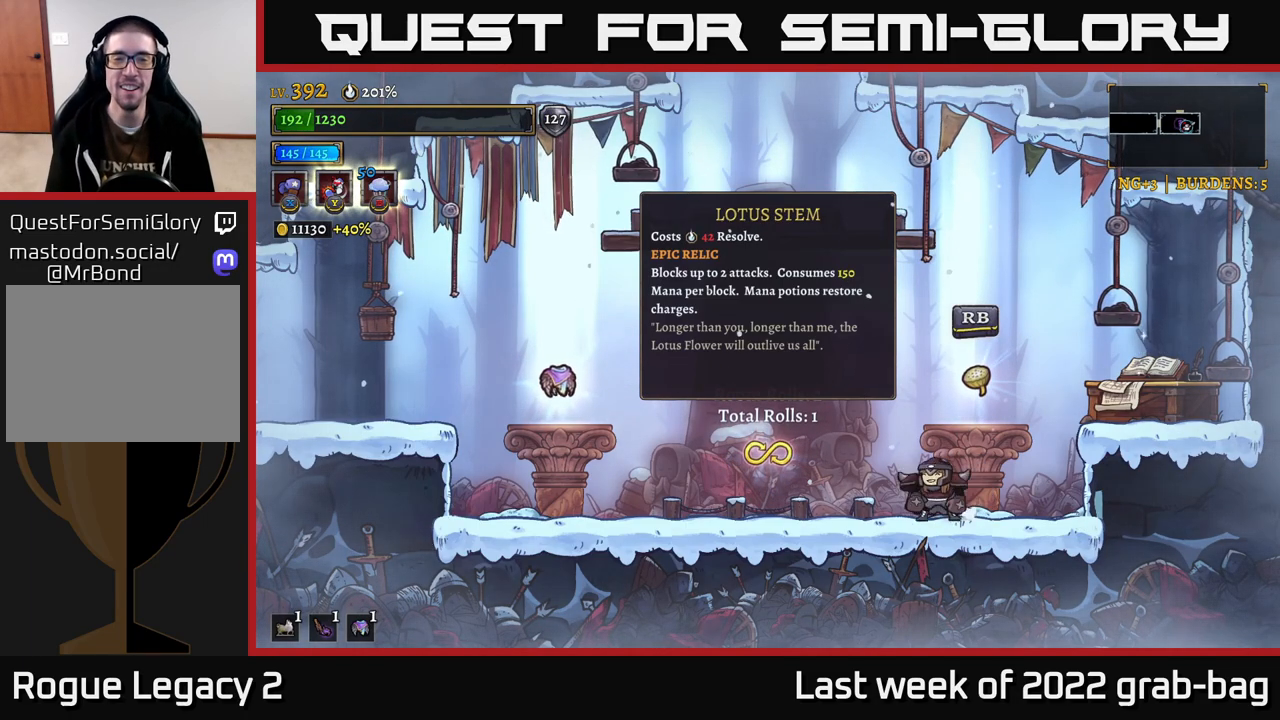
{"buttons": [], "left_stick": "left", "right_stick": "center", "events": []}
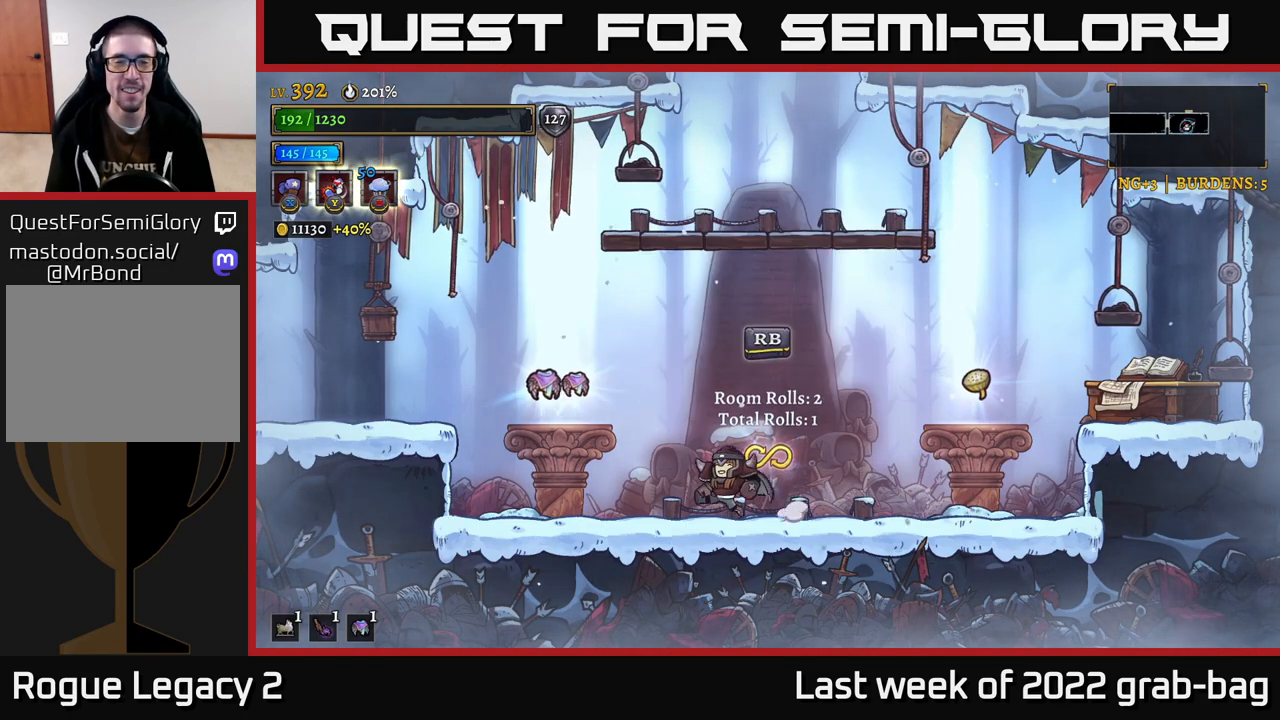
{"buttons": [], "left_stick": "center", "right_stick": "center", "events": [[433, "left_stick", "center"]]}
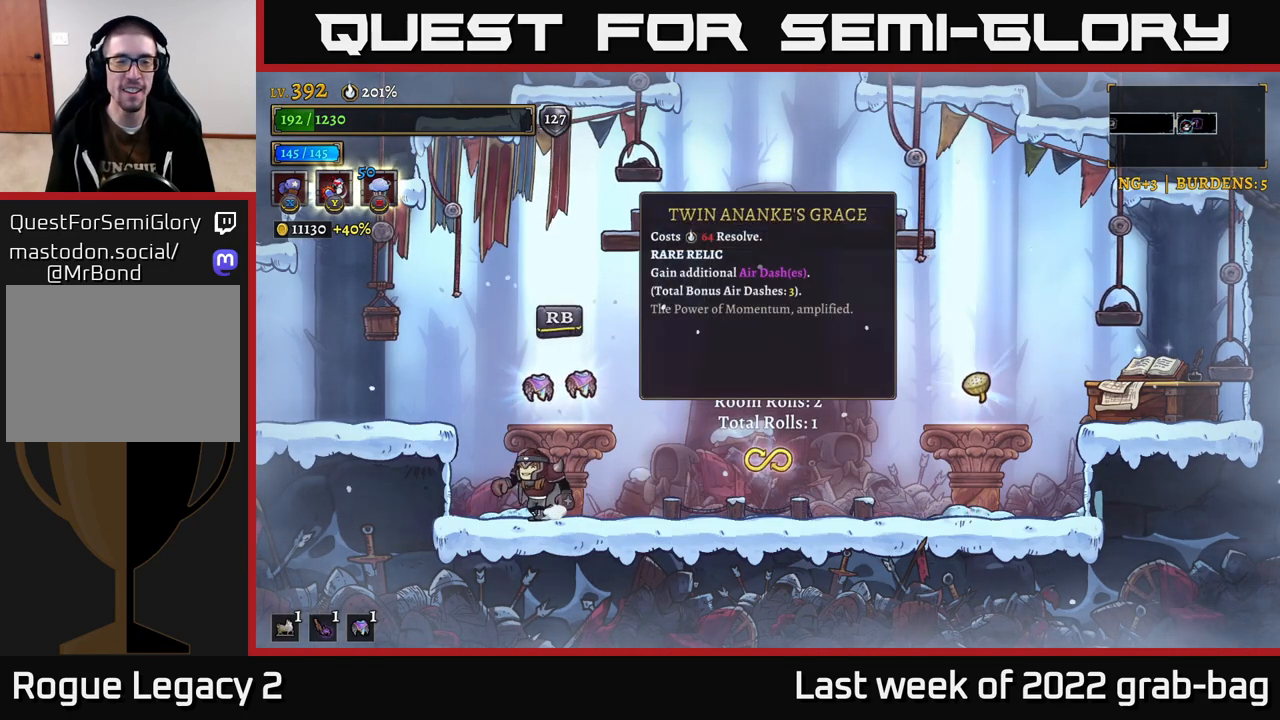
{"buttons": [], "left_stick": "center", "right_stick": "center", "events": [[133, "R1", "down"], [233, "R1", "up"]]}
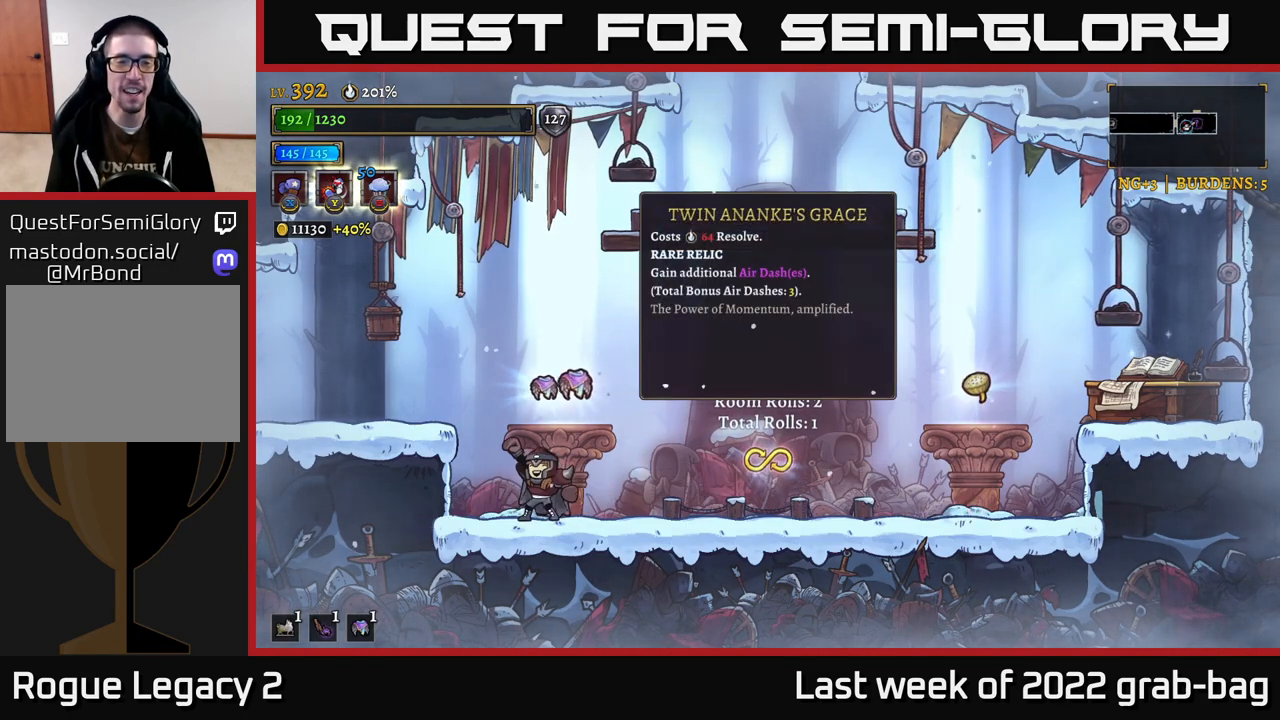
{"buttons": [], "left_stick": "center", "right_stick": "center", "events": []}
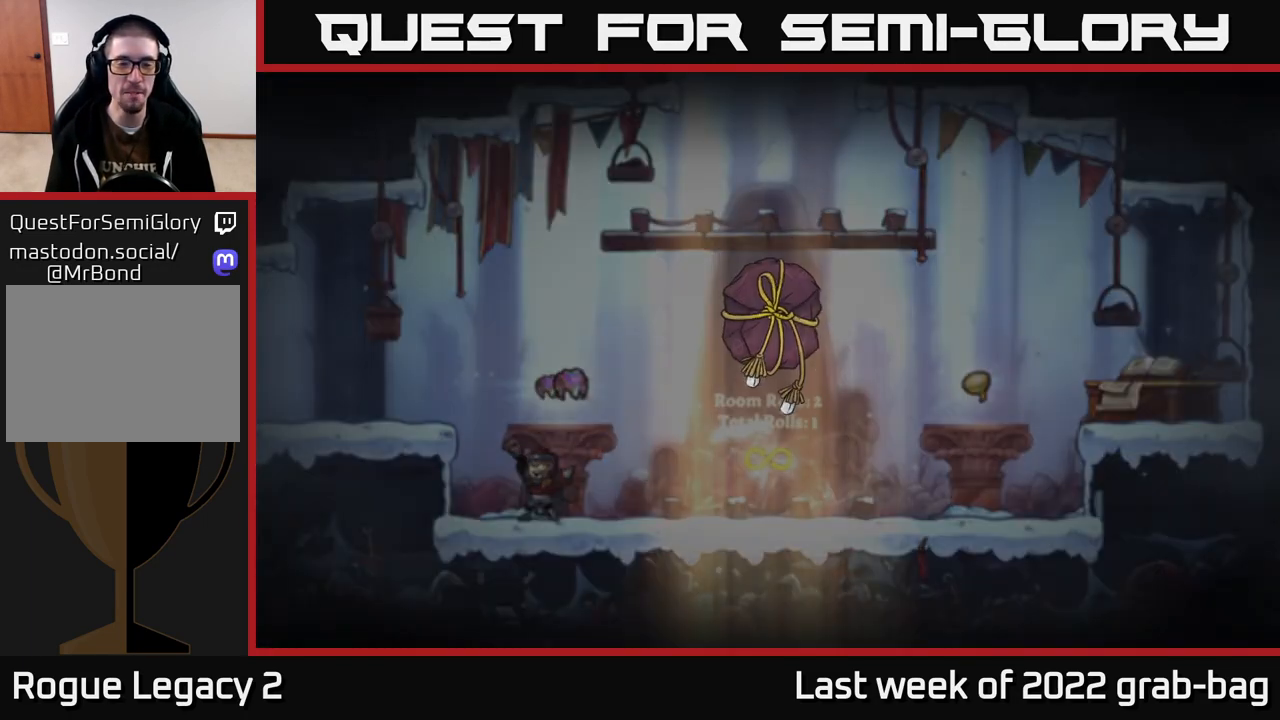
{"buttons": [], "left_stick": "center", "right_stick": "center", "events": []}
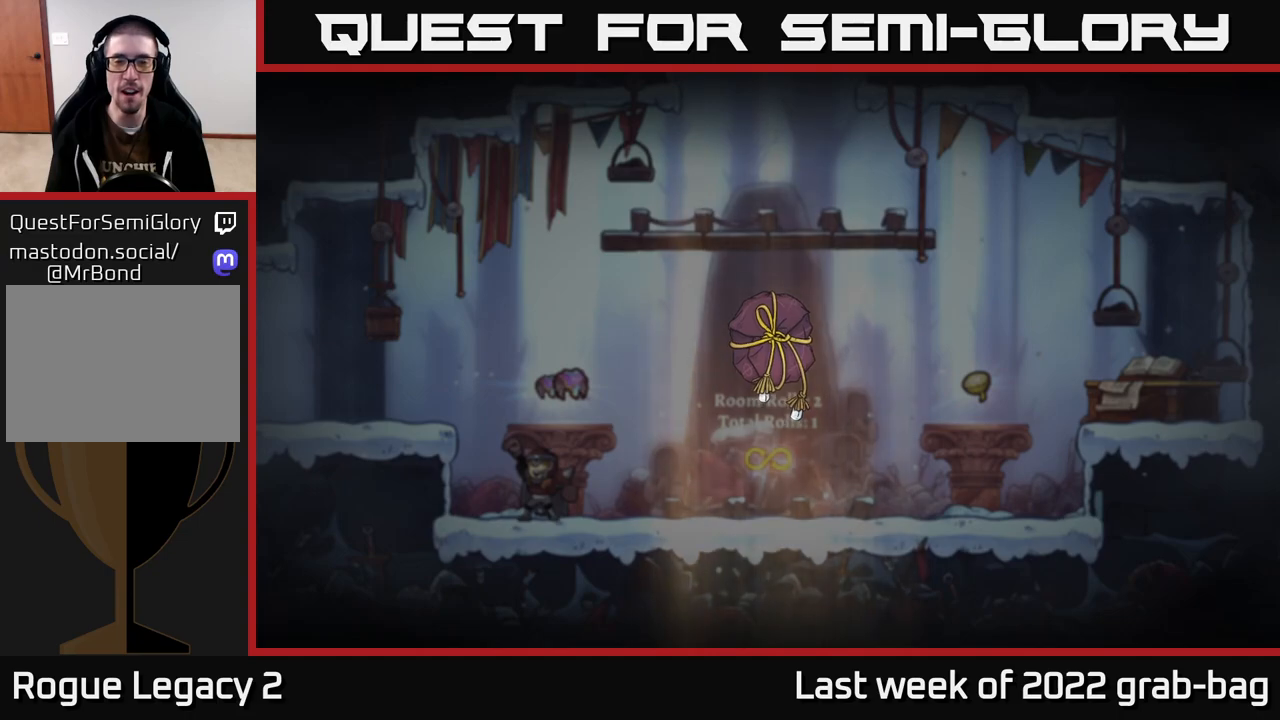
{"buttons": ["A"], "left_stick": "center", "right_stick": "center", "events": [[483, "A", "down"]]}
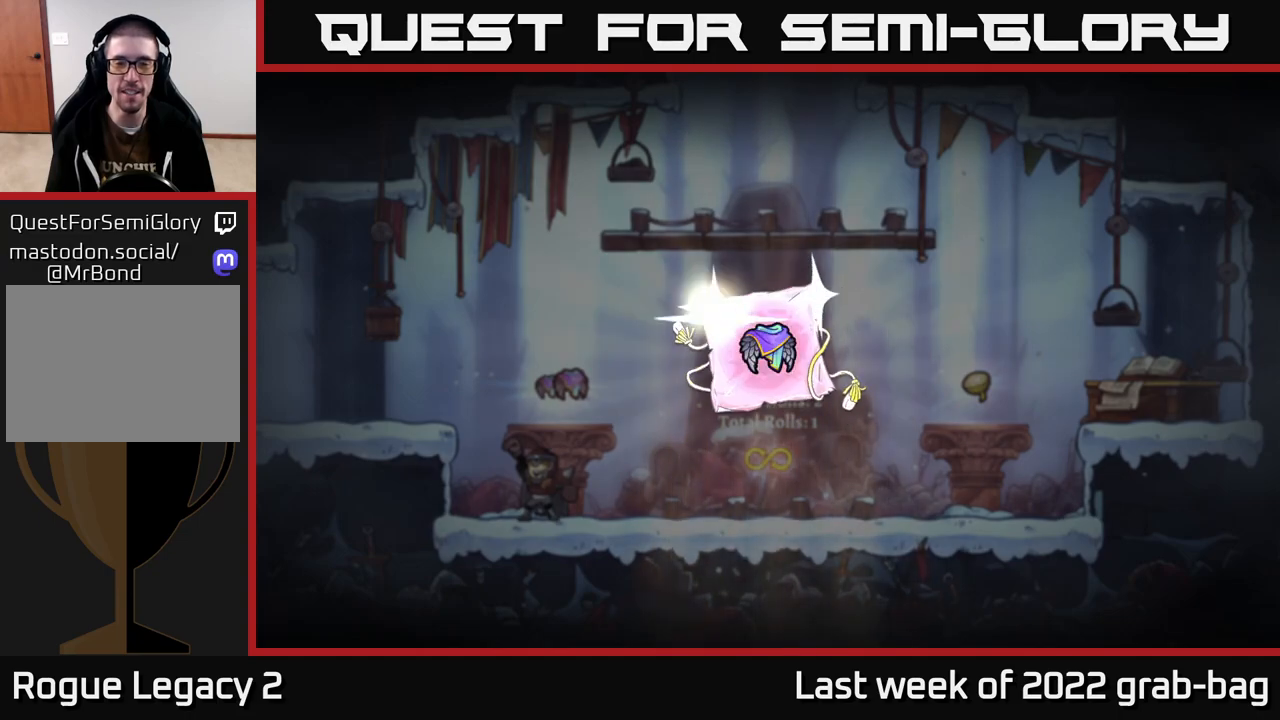
{"buttons": [], "left_stick": "center", "right_stick": "center", "events": [[83, "A", "up"]]}
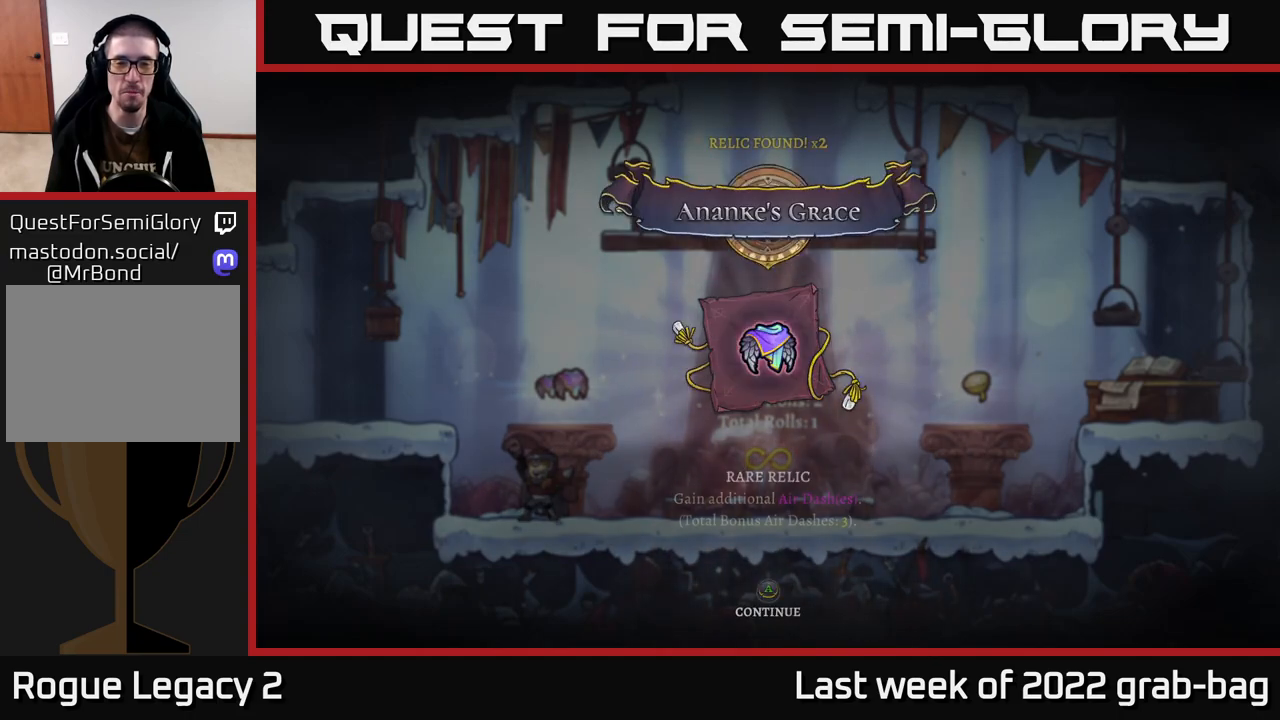
{"buttons": [], "left_stick": "center", "right_stick": "center", "events": []}
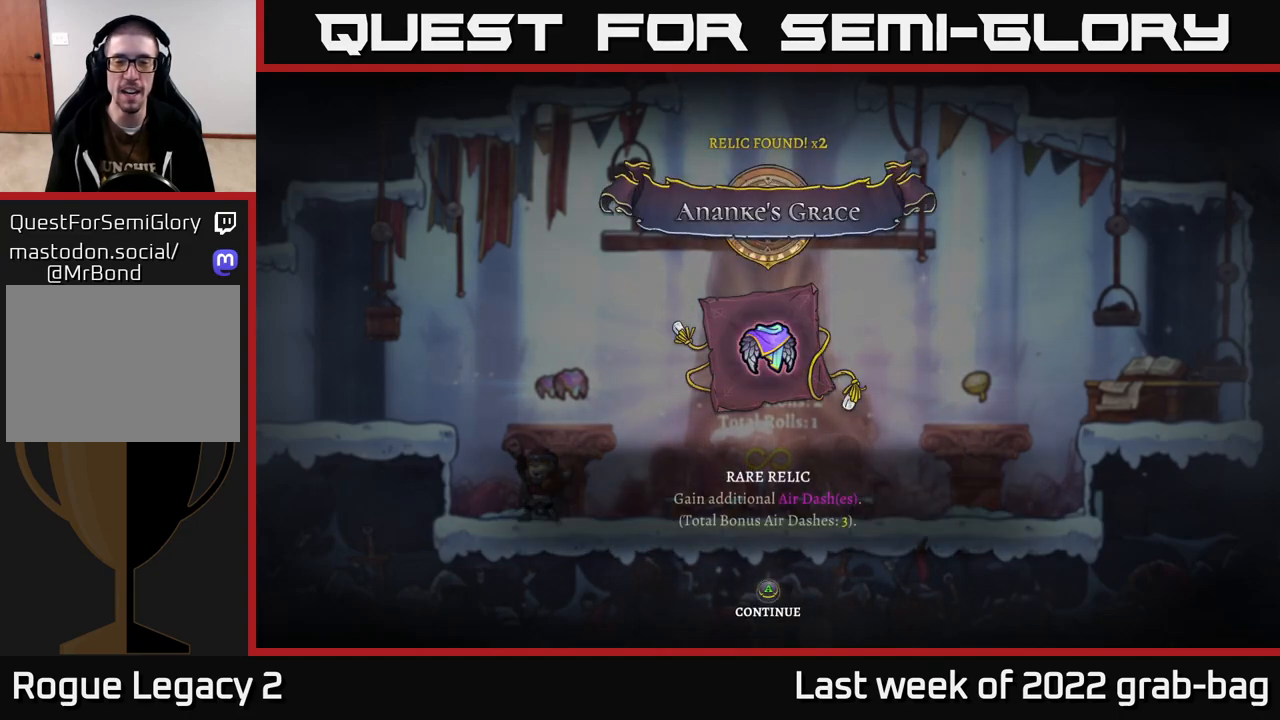
{"buttons": ["A"], "left_stick": "center", "right_stick": "center", "events": [[17, "A", "down"], [200, "A", "up"], [417, "A", "down"]]}
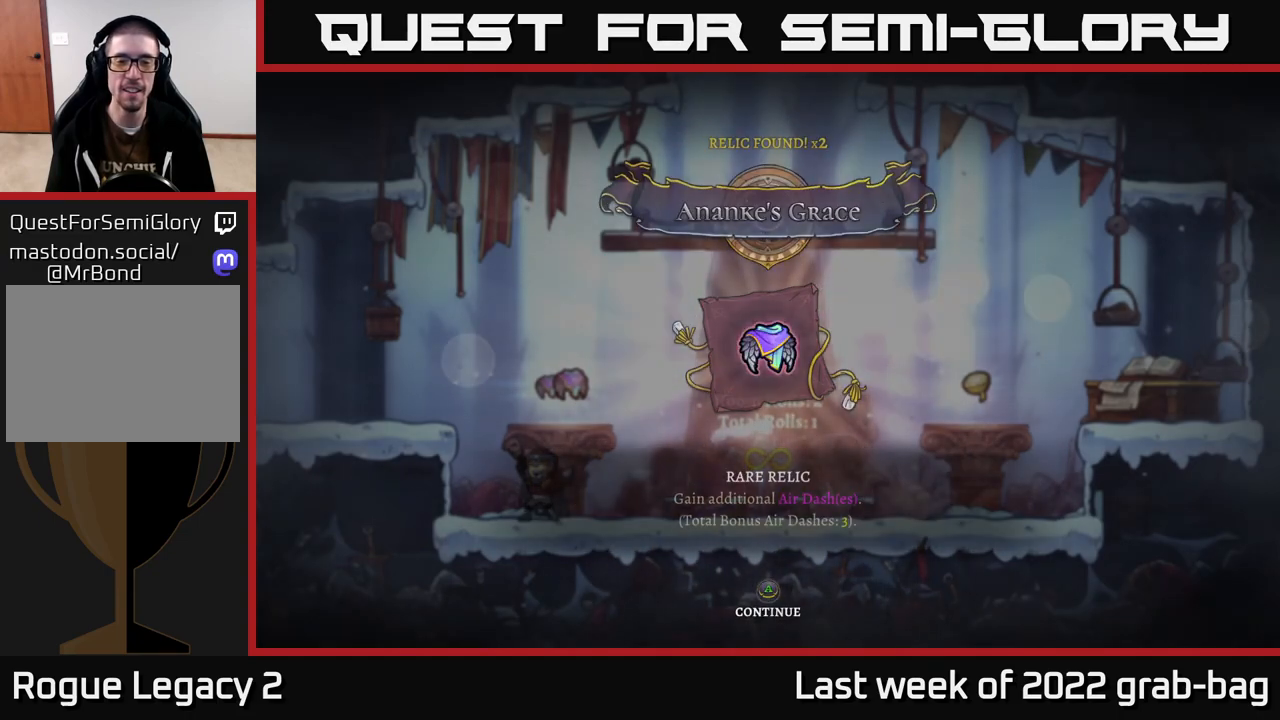
{"buttons": [], "left_stick": "right", "right_stick": "center", "events": [[100, "A", "up"], [367, "left_stick", "right"]]}
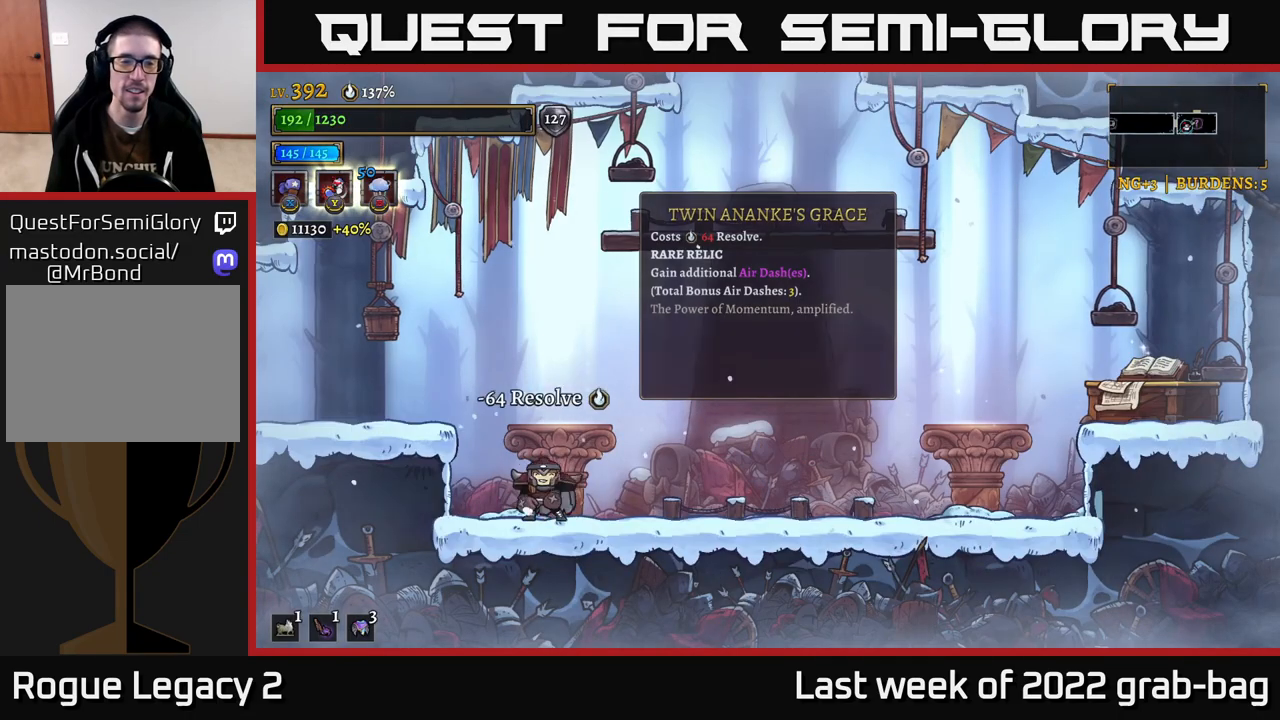
{"buttons": [], "left_stick": "right", "right_stick": "center", "events": [[17, "A", "down"], [467, "A", "up"]]}
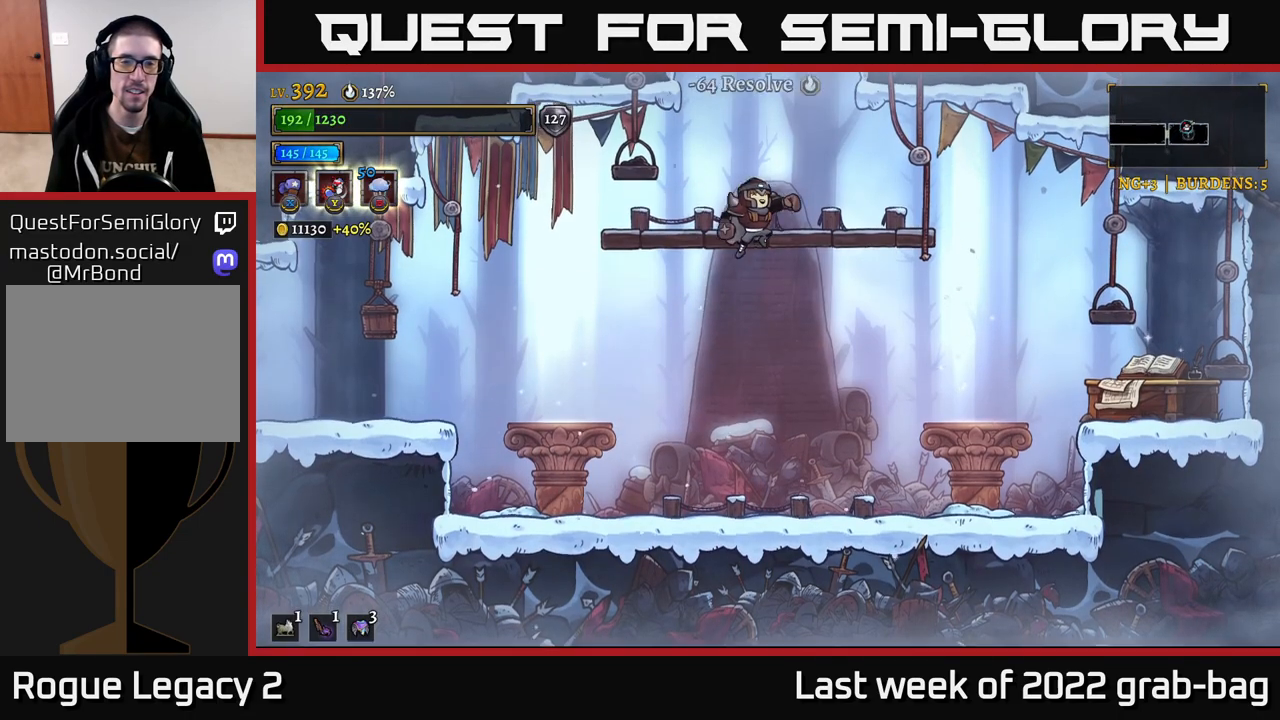
{"buttons": [], "left_stick": "center", "right_stick": "center", "events": [[17, "A", "down"], [100, "A", "up"], [117, "left_stick", "center"]]}
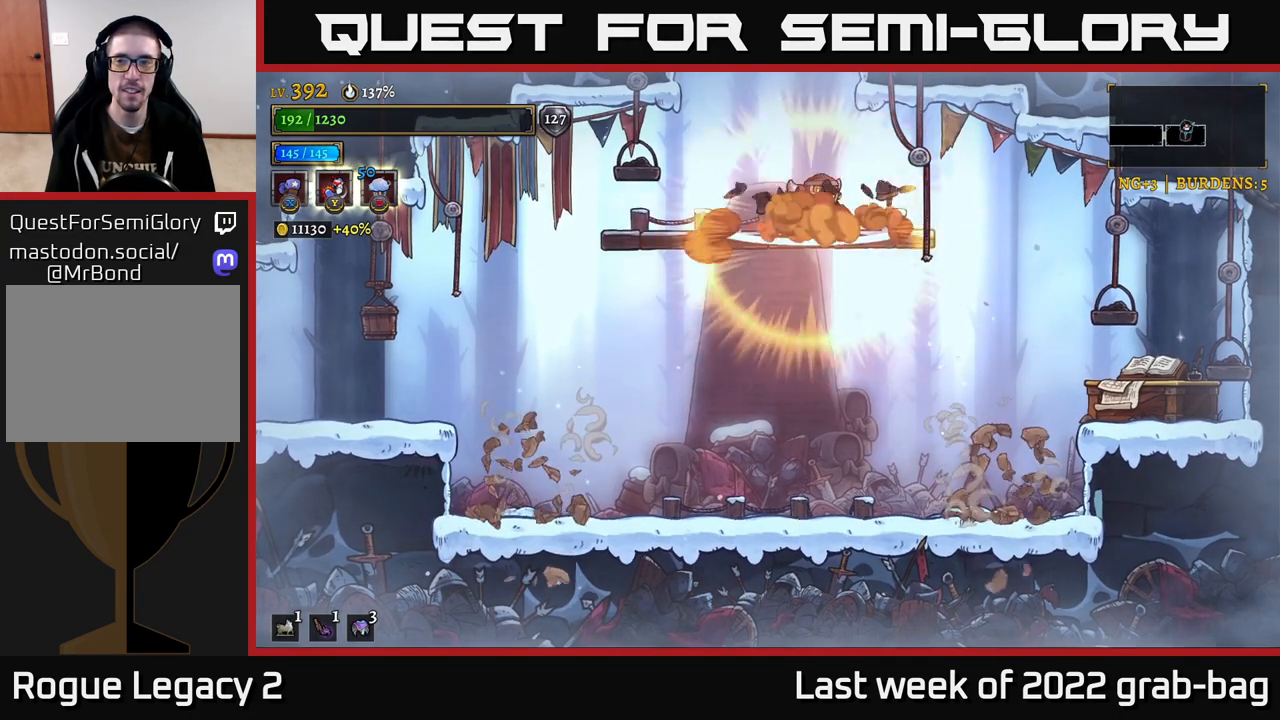
{"buttons": [], "left_stick": "center", "right_stick": "center", "events": [[17, "A", "down"], [367, "A", "up"]]}
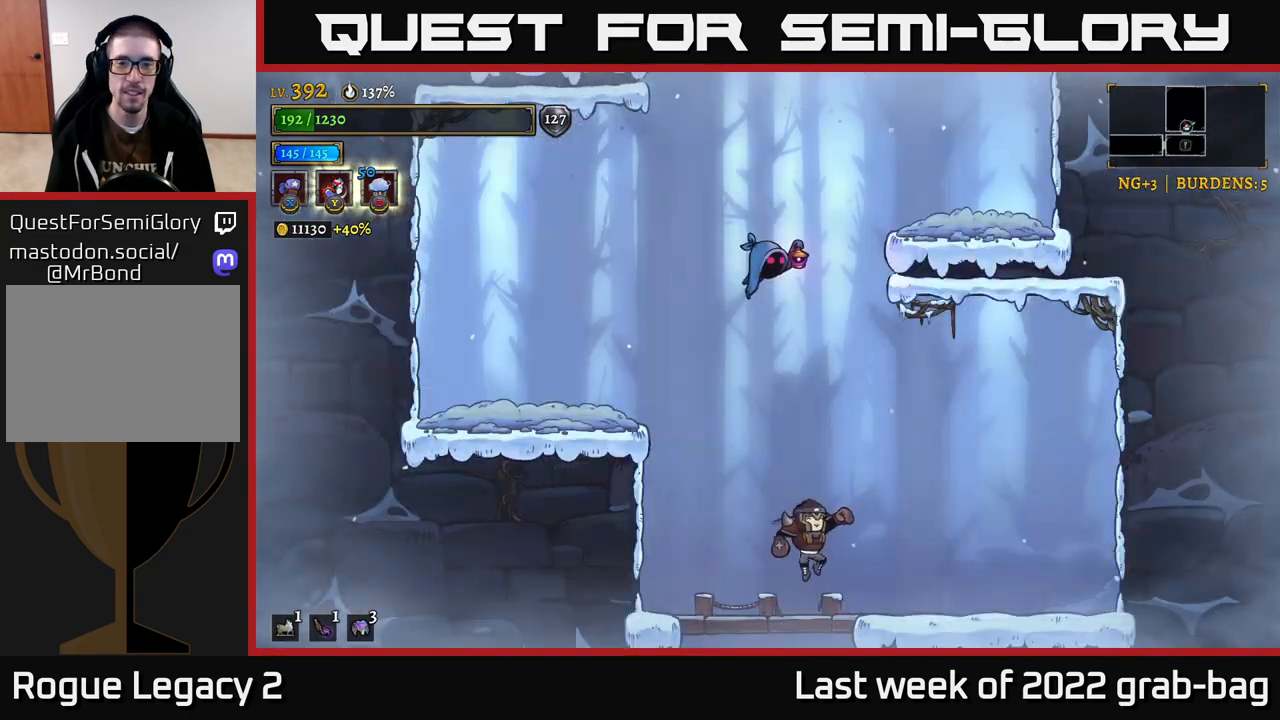
{"buttons": [], "left_stick": "right", "right_stick": "center", "events": [[317, "A", "down"], [450, "left_stick", "right"], [500, "A", "up"]]}
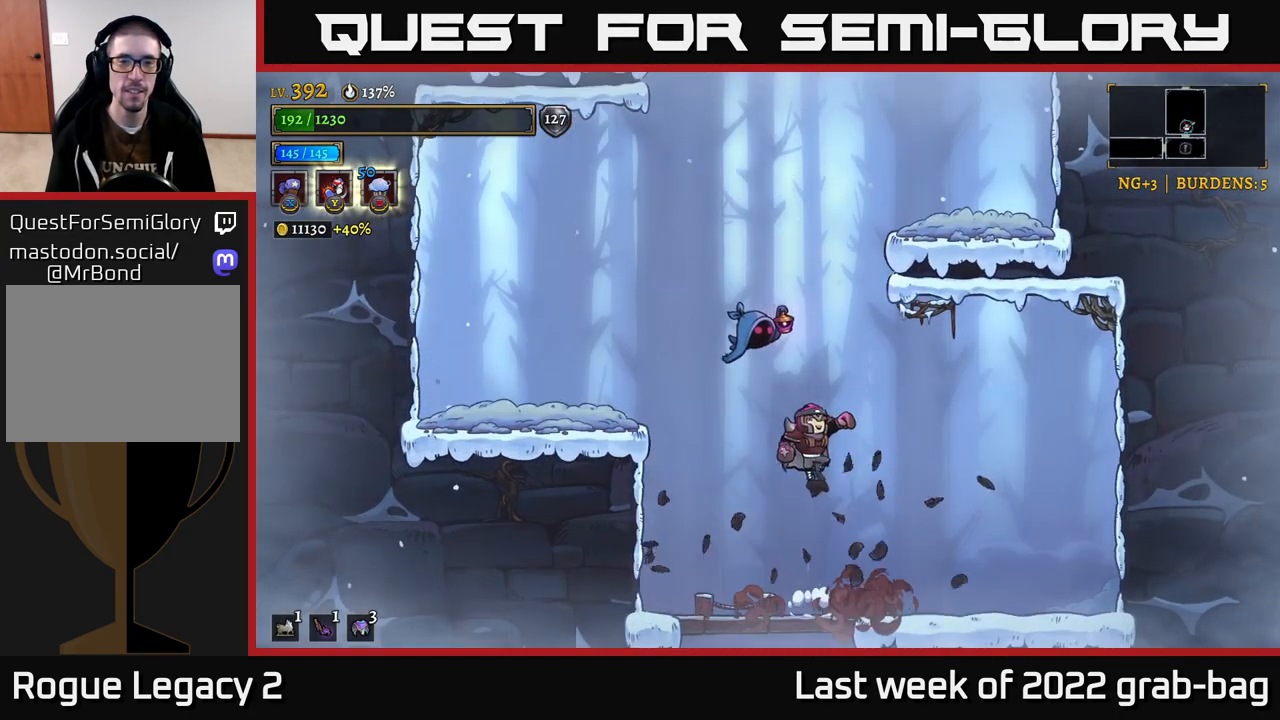
{"buttons": [], "left_stick": "left", "right_stick": "center", "events": [[417, "left_stick", "center"], [483, "left_stick", "left"]]}
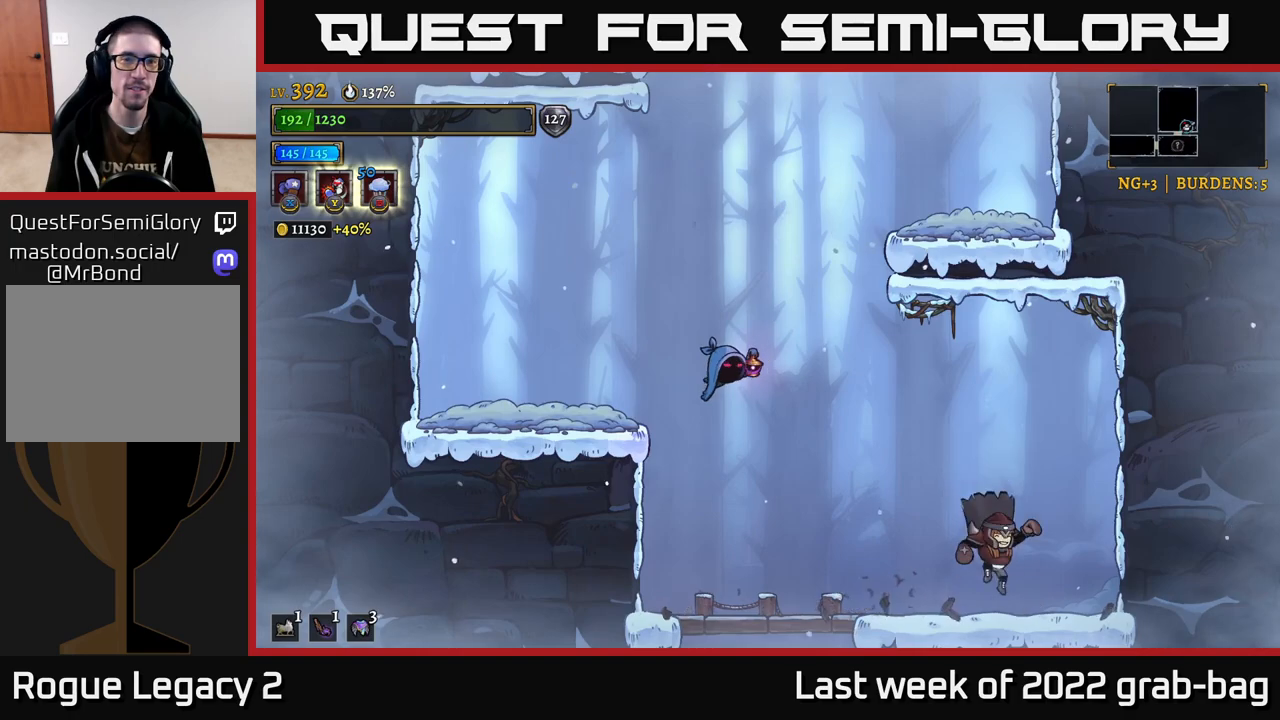
{"buttons": ["X"], "left_stick": "center", "right_stick": "center", "events": [[67, "A", "down"], [283, "X", "down"], [317, "A", "up"], [367, "left_stick", "center"]]}
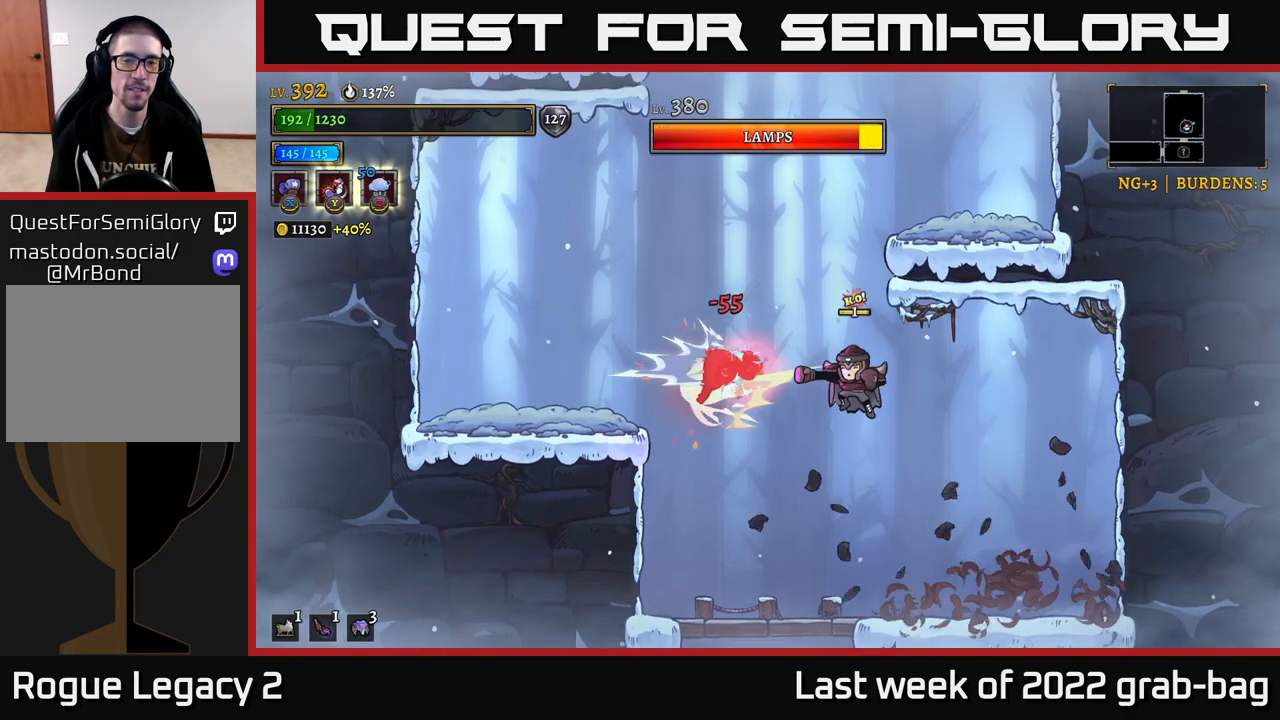
{"buttons": ["X"], "left_stick": "left", "right_stick": "center", "events": [[500, "left_stick", "left"]]}
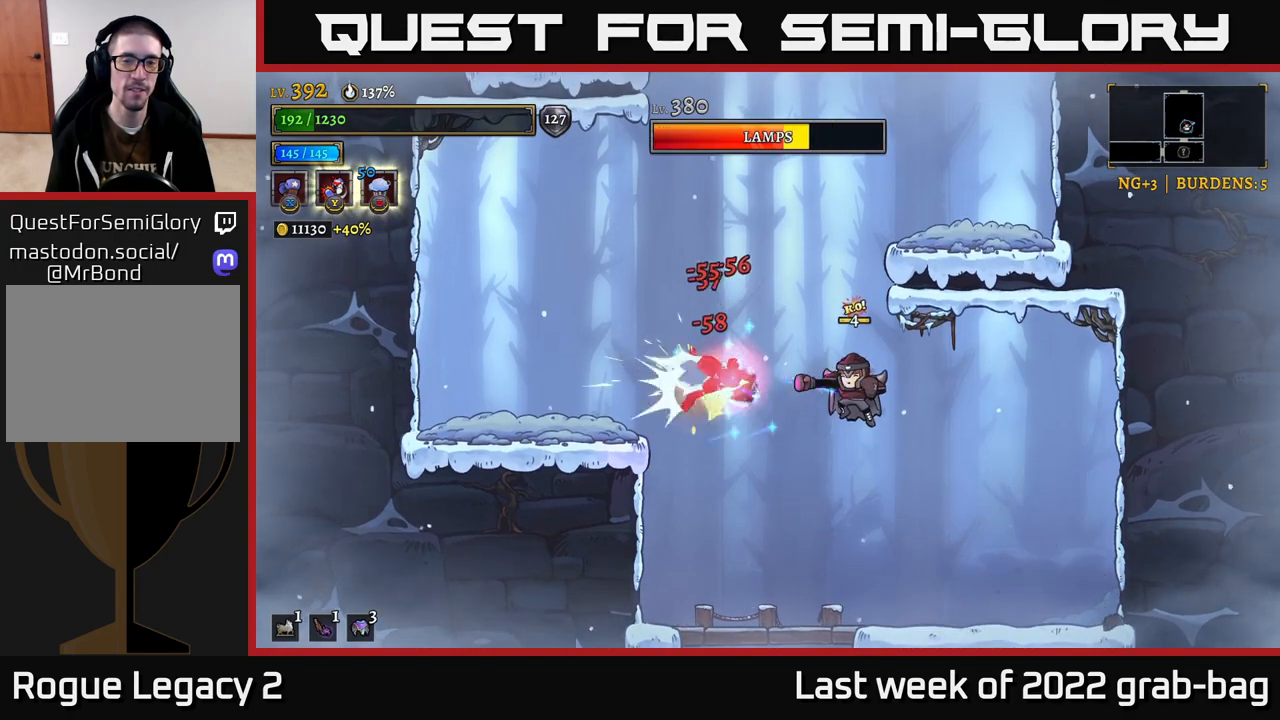
{"buttons": [], "left_stick": "right", "right_stick": "center", "events": [[50, "X", "up"], [100, "Y", "down"], [183, "Y", "up"], [317, "left_stick", "right"]]}
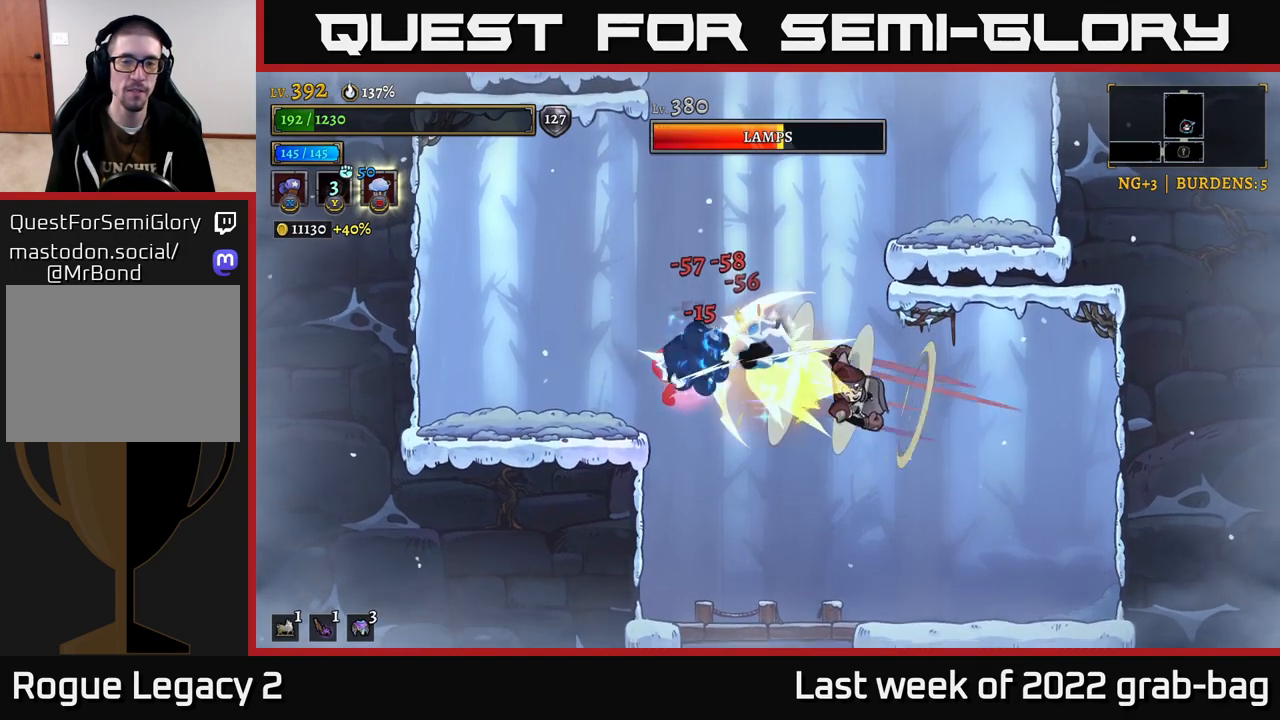
{"buttons": [], "left_stick": "center", "right_stick": "center", "events": [[467, "left_stick", "center"]]}
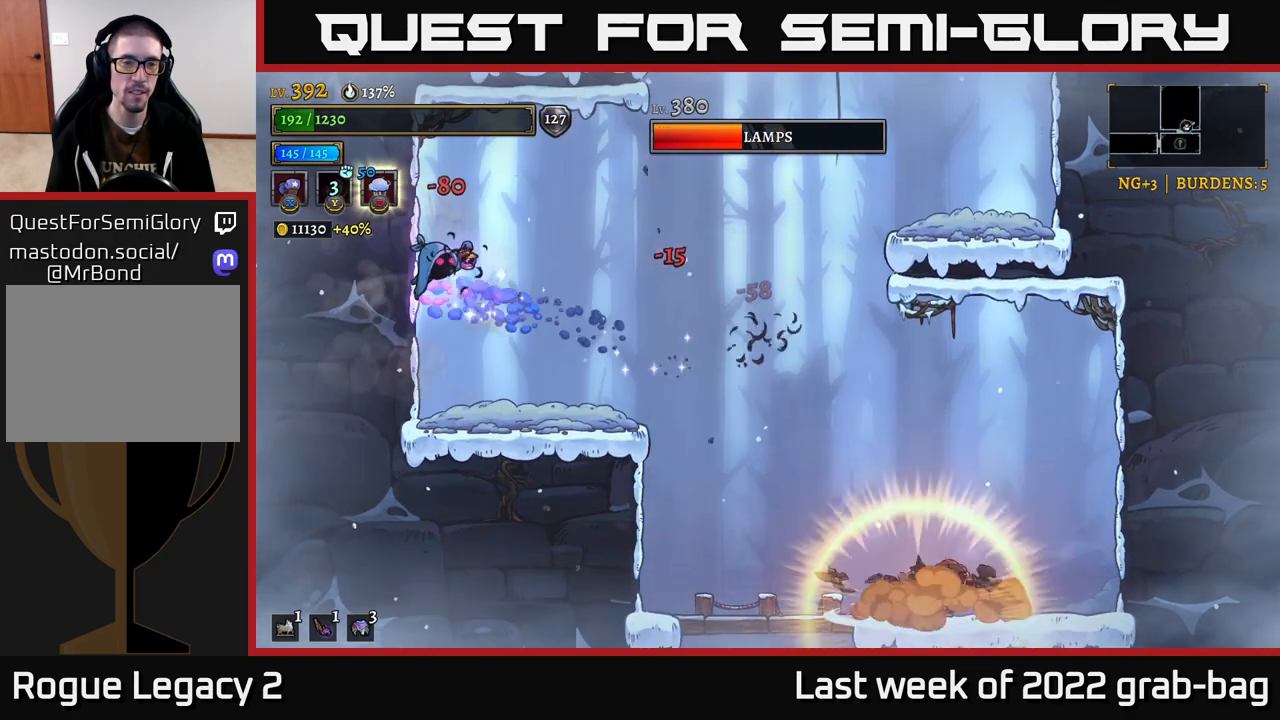
{"buttons": [], "left_stick": "left", "right_stick": "center", "events": [[100, "left_stick", "left"], [183, "A", "down"], [433, "A", "up"]]}
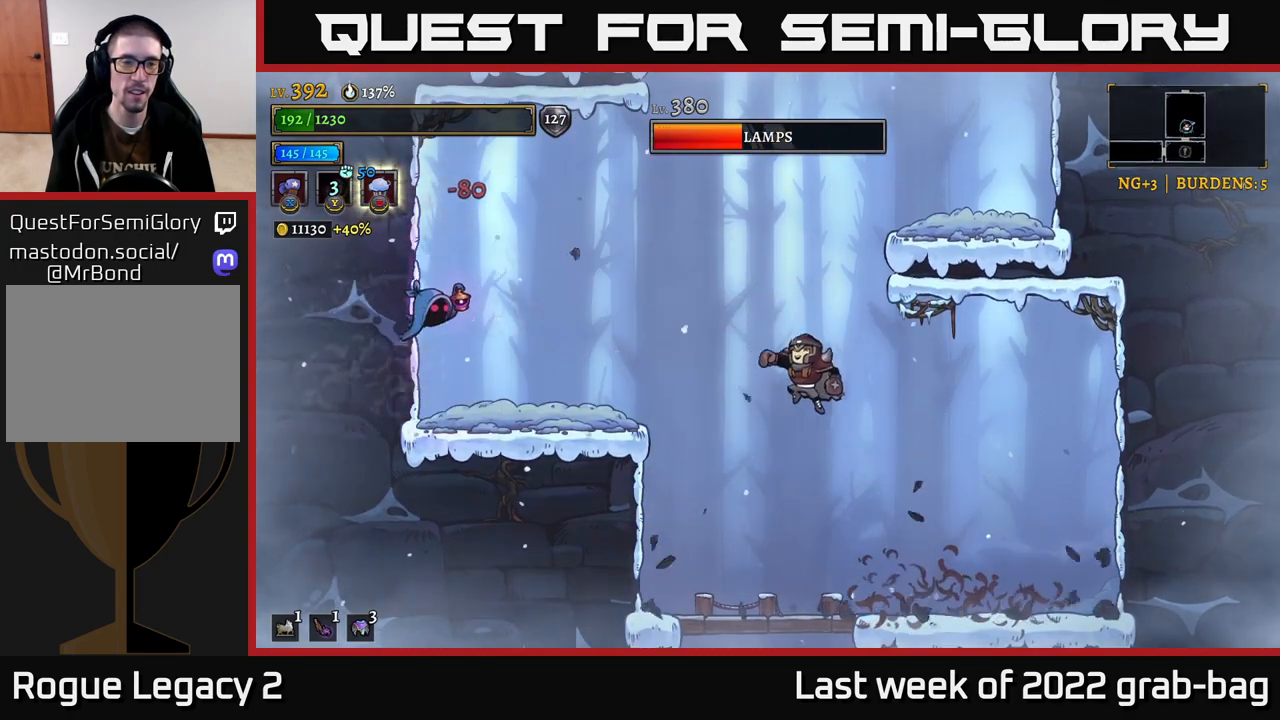
{"buttons": ["X"], "left_stick": "left", "right_stick": "center", "events": [[100, "A", "down"], [183, "A", "up"], [433, "X", "down"]]}
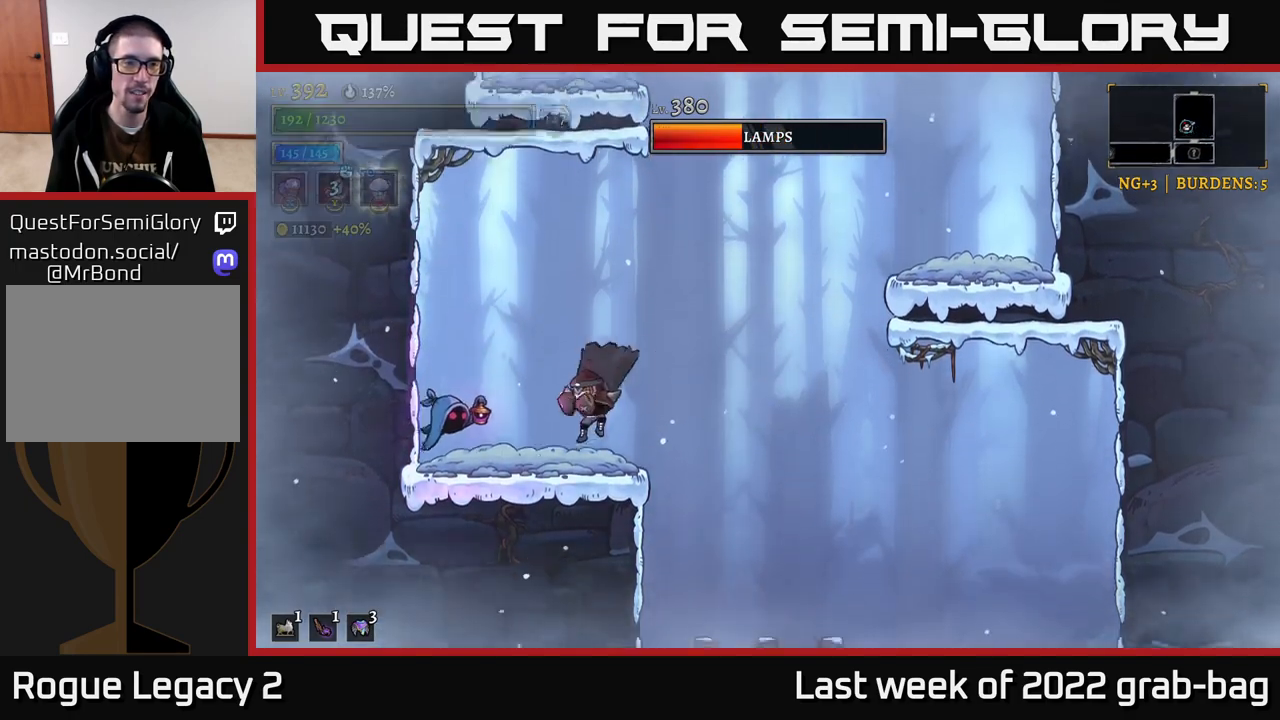
{"buttons": ["X"], "left_stick": "center", "right_stick": "center", "events": [[100, "left_stick", "center"]]}
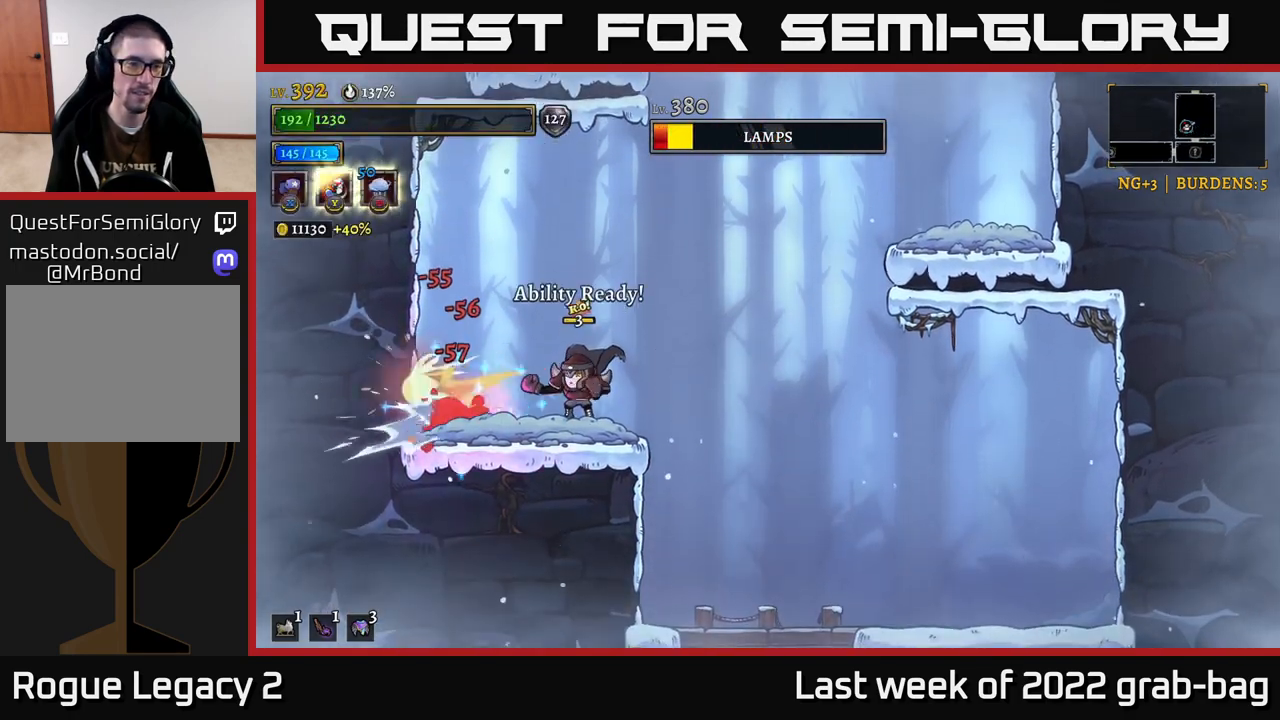
{"buttons": ["X"], "left_stick": "center", "right_stick": "center", "events": []}
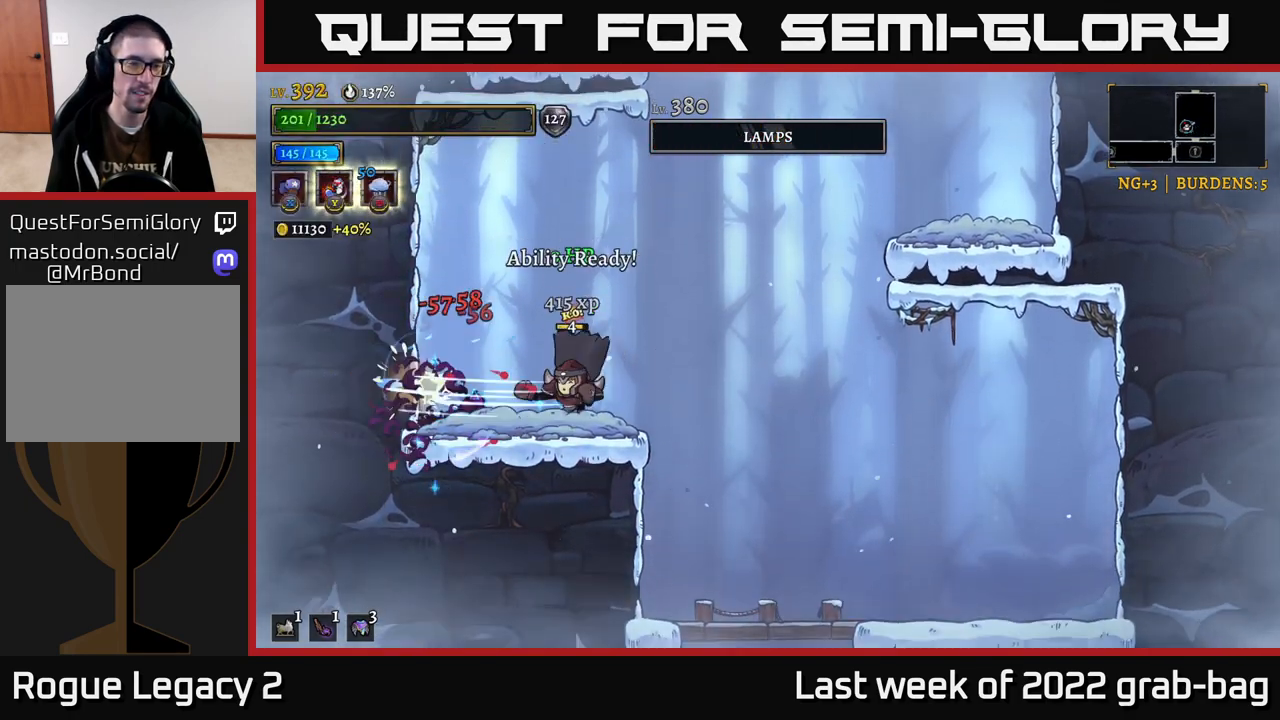
{"buttons": [], "left_stick": "right", "right_stick": "center", "events": [[233, "X", "up"], [283, "left_stick", "left"], [467, "left_stick", "right"]]}
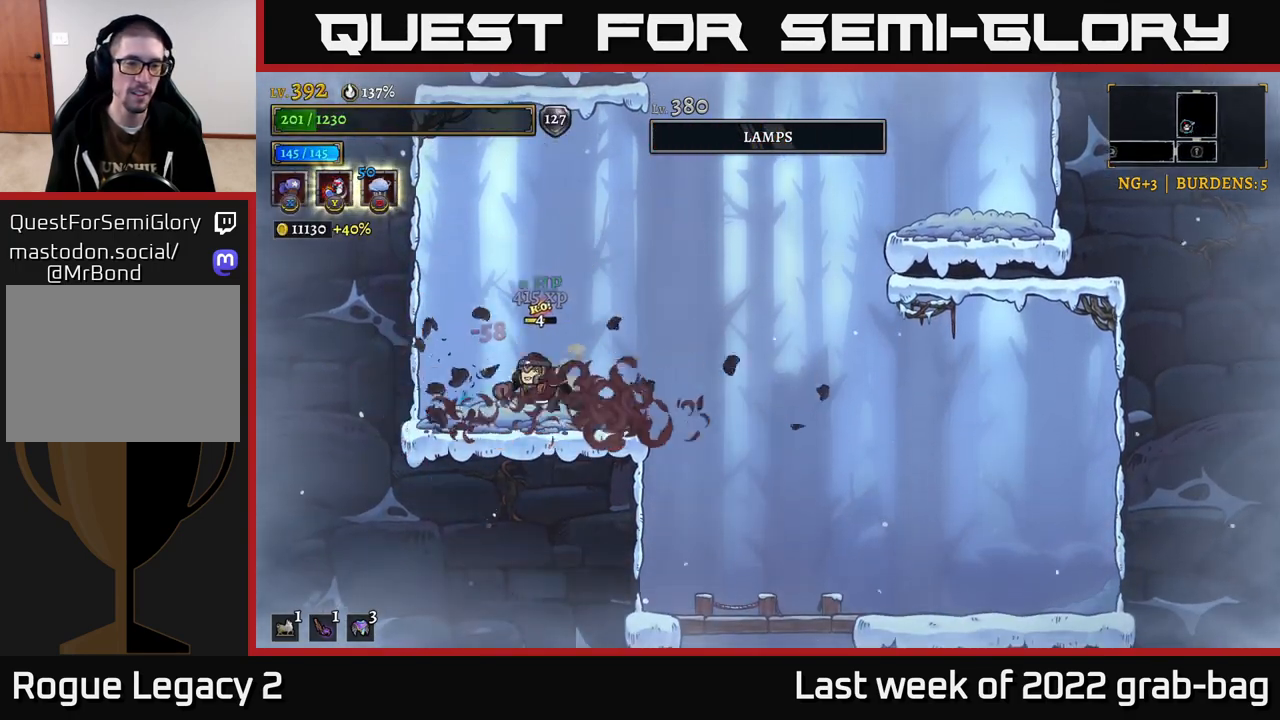
{"buttons": ["R2"], "left_stick": "right", "right_stick": "center", "events": [[17, "A", "down"], [317, "R2", "down"], [333, "A", "up"]]}
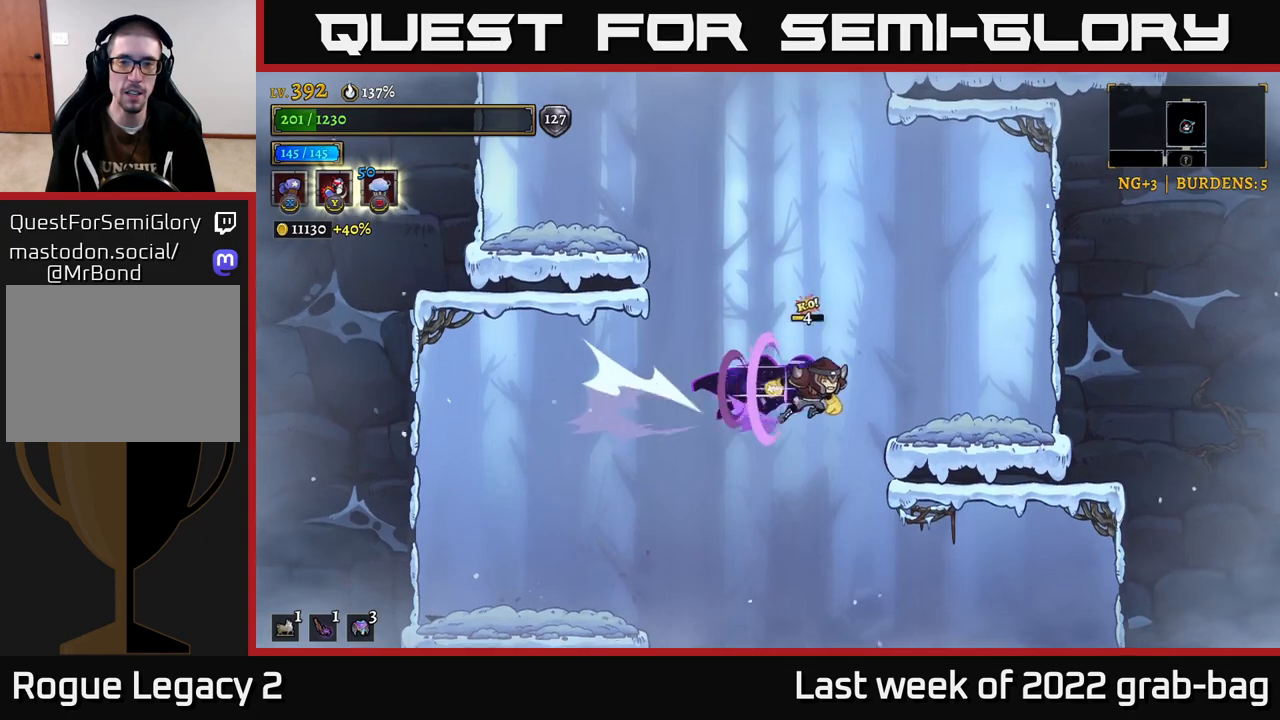
{"buttons": ["A"], "left_stick": "left", "right_stick": "center", "events": [[133, "R2", "up"], [233, "left_stick", "center"], [283, "left_stick", "left"], [500, "A", "down"]]}